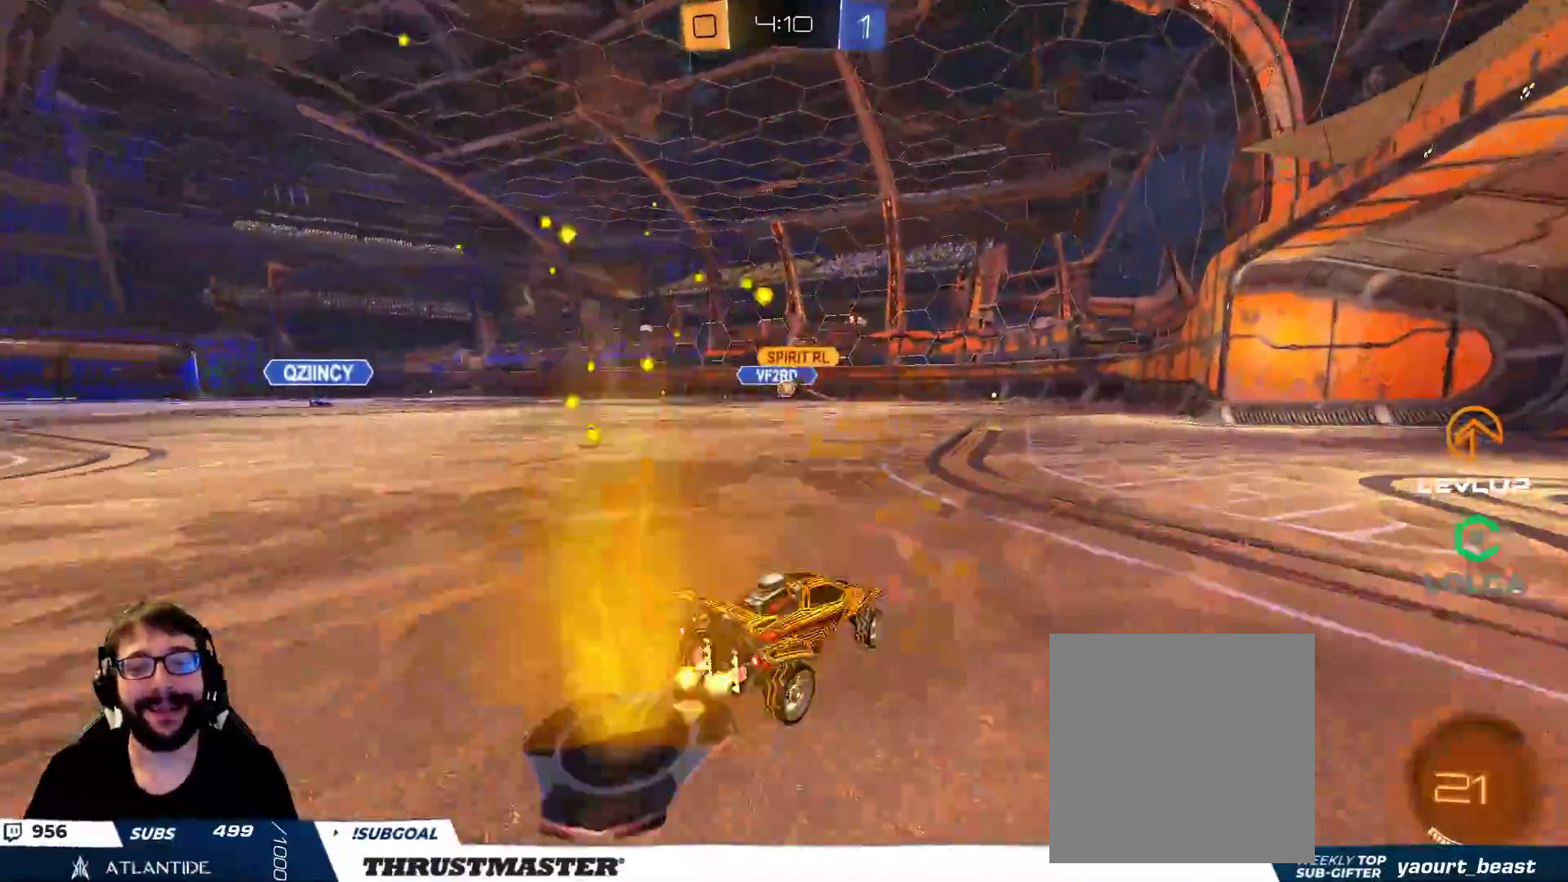
Gameplay with a controller (Xbox layout); each line is a JSON object with the inputs held at the frame after it. "events" lists button and stick changes between this image and that frame as [ms after this image, input, new state], when the widget could be followed in between.
{"buttons": ["R2"], "left_stick": "right", "right_stick": "center", "events": [[17, "left_stick", "up-left"], [217, "left_stick", "center"], [300, "left_stick", "right"]]}
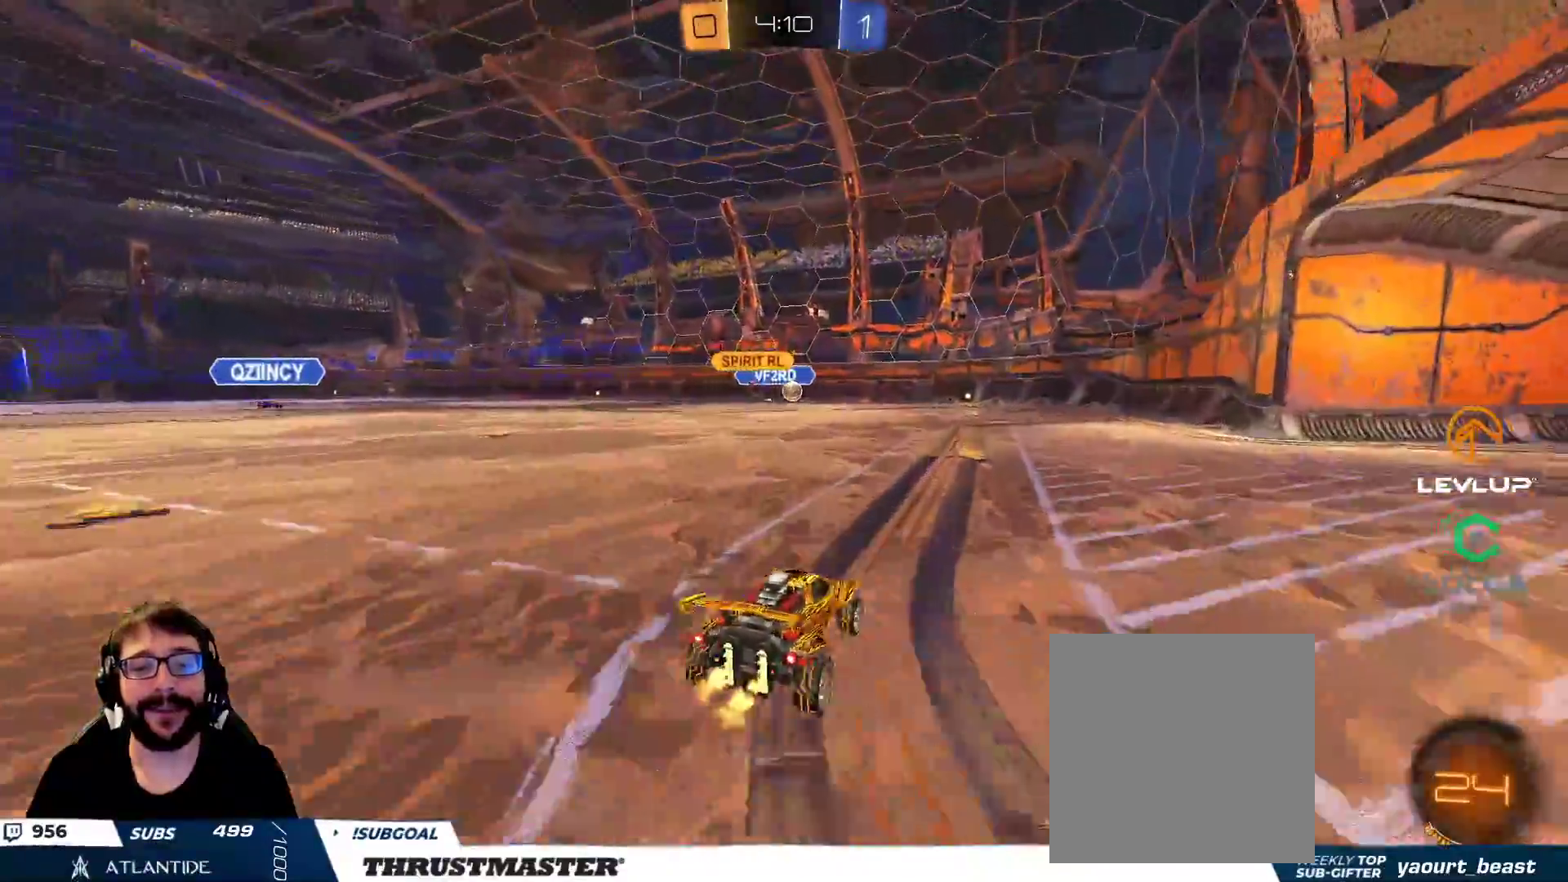
{"buttons": ["R2"], "left_stick": "up-right", "right_stick": "center", "events": [[50, "left_stick", "center"], [333, "left_stick", "right"], [417, "left_stick", "up-right"]]}
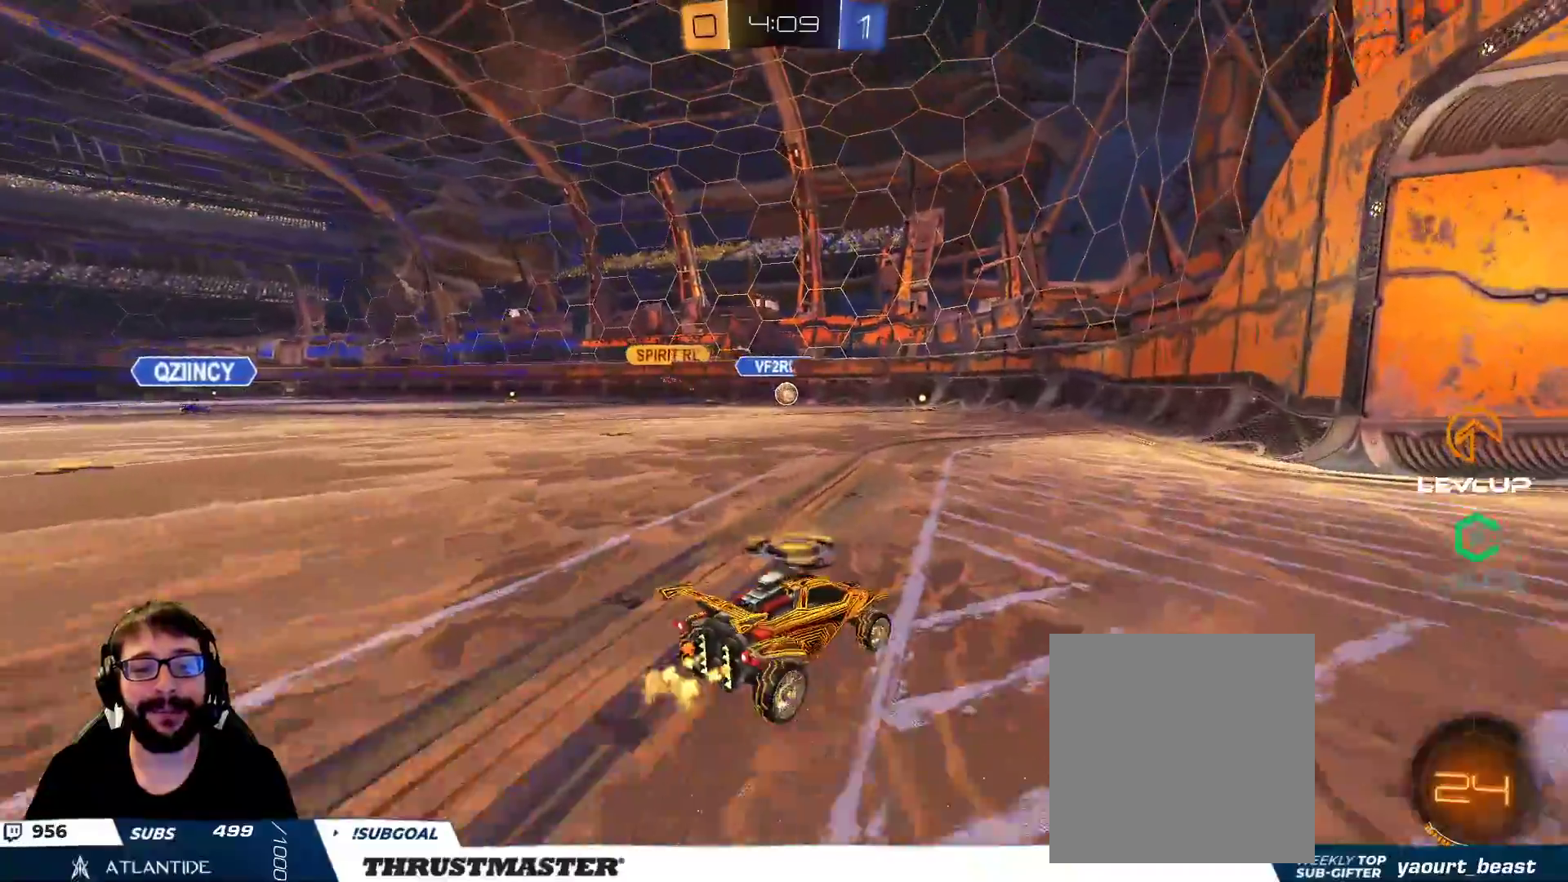
{"buttons": [], "left_stick": "down", "right_stick": "center", "events": [[150, "left_stick", "left"], [300, "left_stick", "center"], [450, "R2", "up"], [467, "left_stick", "down"]]}
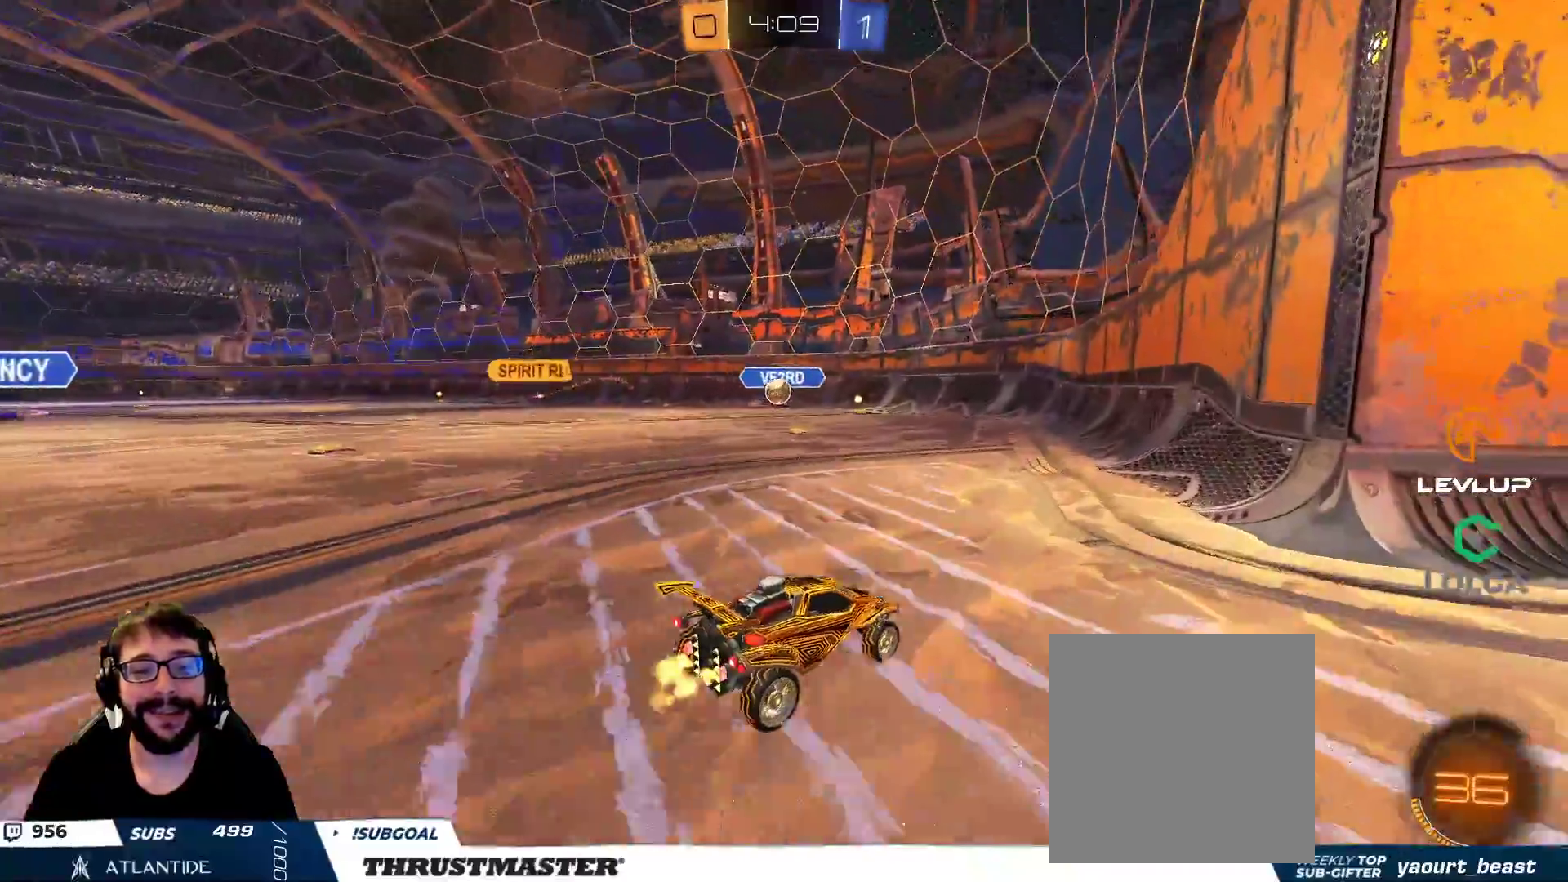
{"buttons": [], "left_stick": "down", "right_stick": "center", "events": [[183, "left_stick", "down-left"], [283, "left_stick", "left"], [450, "left_stick", "down"]]}
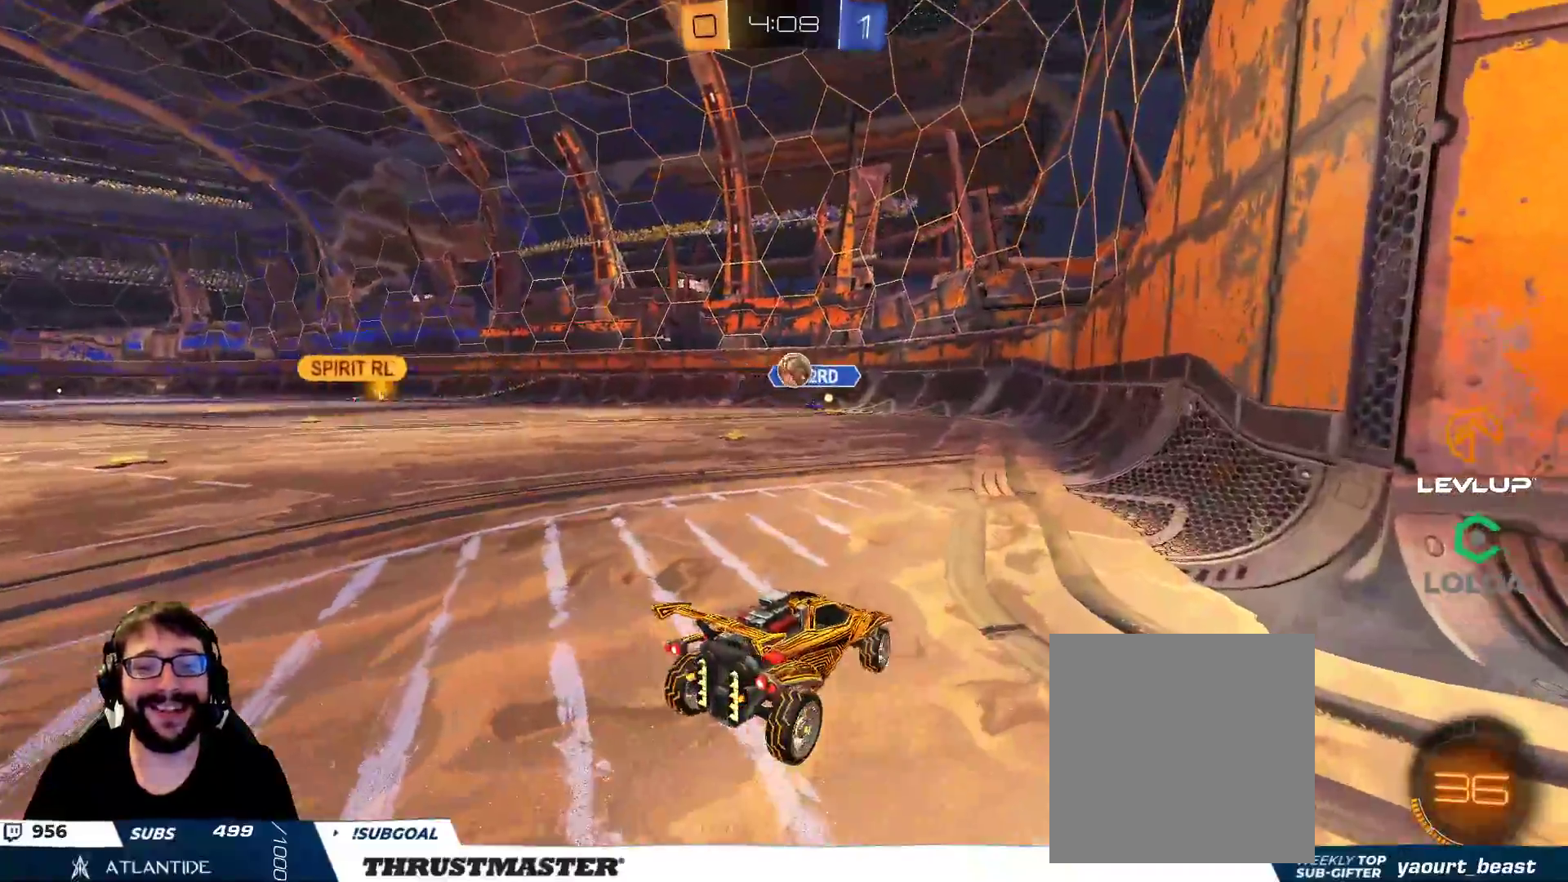
{"buttons": [], "left_stick": "down-right", "right_stick": "center", "events": [[283, "left_stick", "down-right"]]}
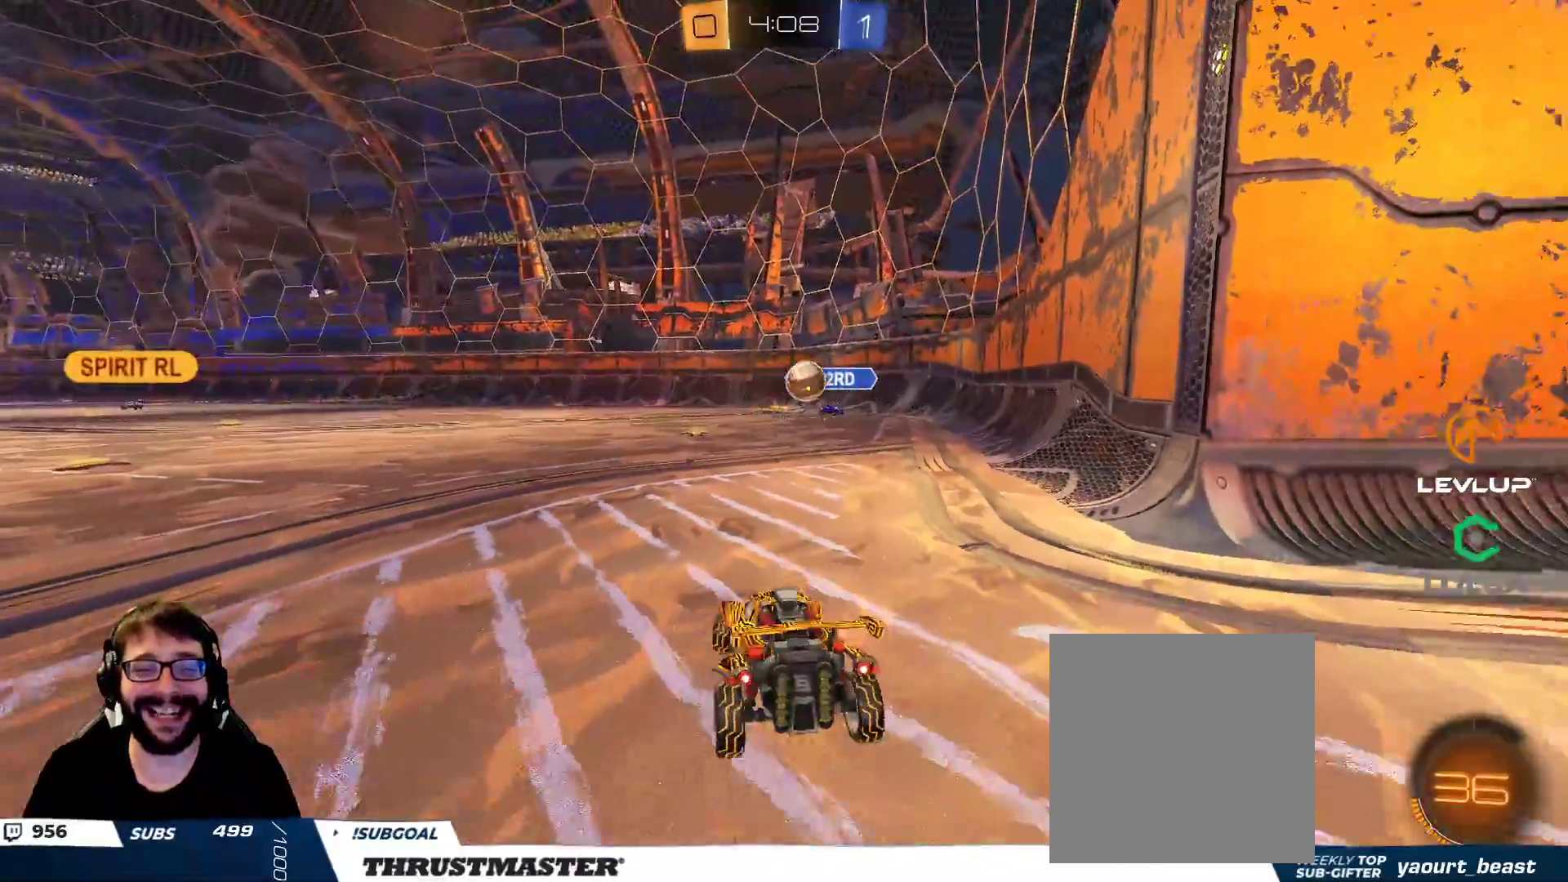
{"buttons": ["R2"], "left_stick": "up-right", "right_stick": "center", "events": [[50, "left_stick", "down"], [383, "R2", "down"], [400, "left_stick", "up-right"]]}
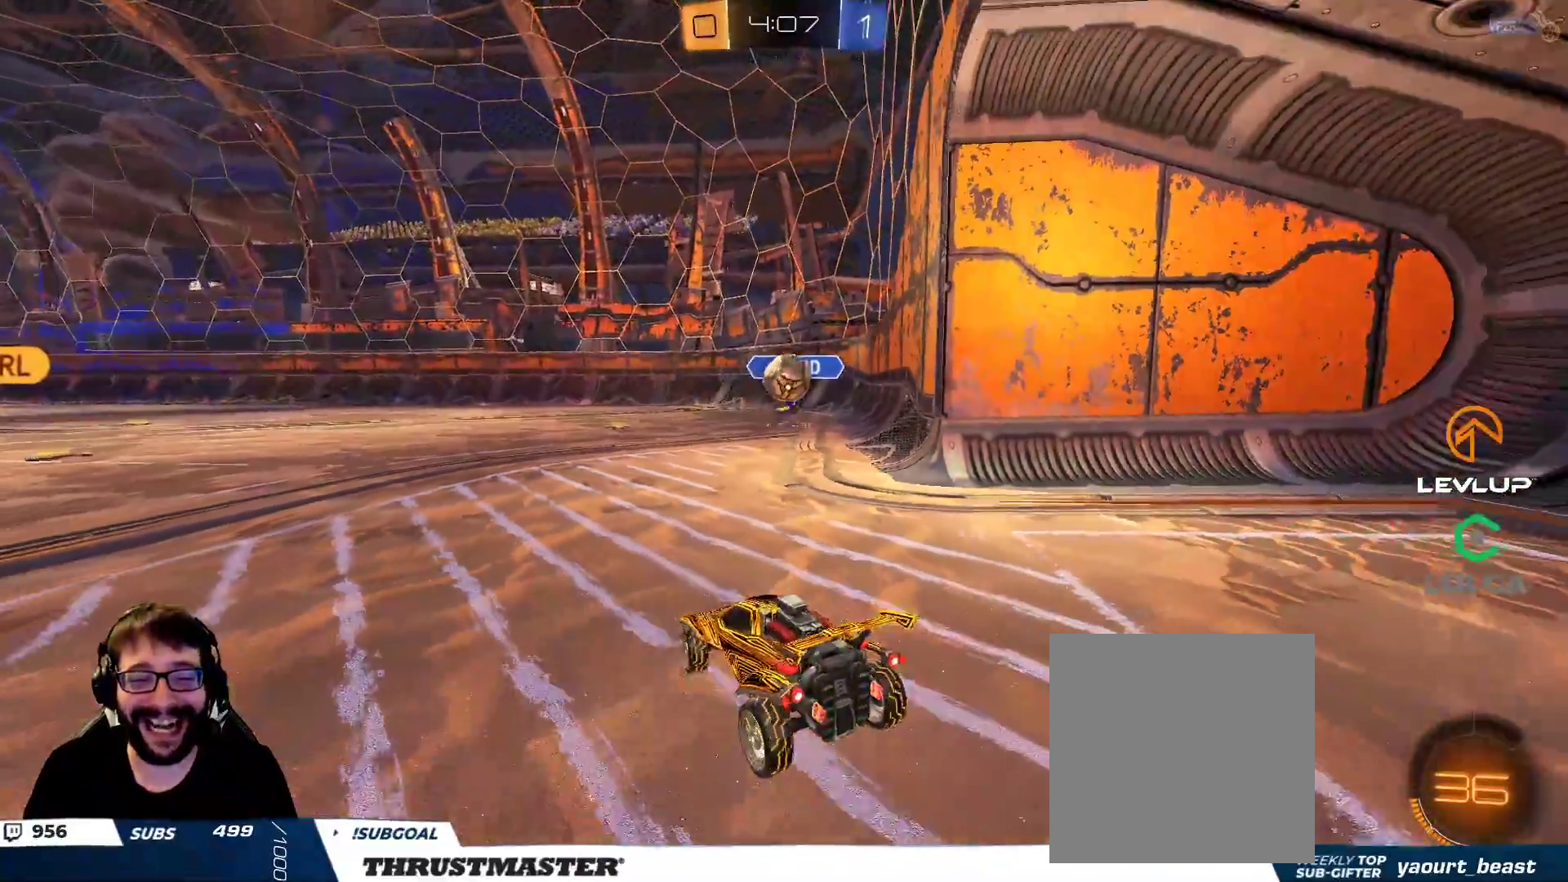
{"buttons": ["A", "B", "L2", "R2"], "left_stick": "right", "right_stick": "center", "events": [[167, "R2", "up"], [200, "left_stick", "right"], [233, "A", "down"], [233, "B", "down"], [233, "R2", "down"], [300, "left_stick", "down-right"], [350, "A", "up"], [367, "B", "up"], [400, "A", "down"], [400, "B", "down"], [400, "L2", "down"], [417, "left_stick", "right"]]}
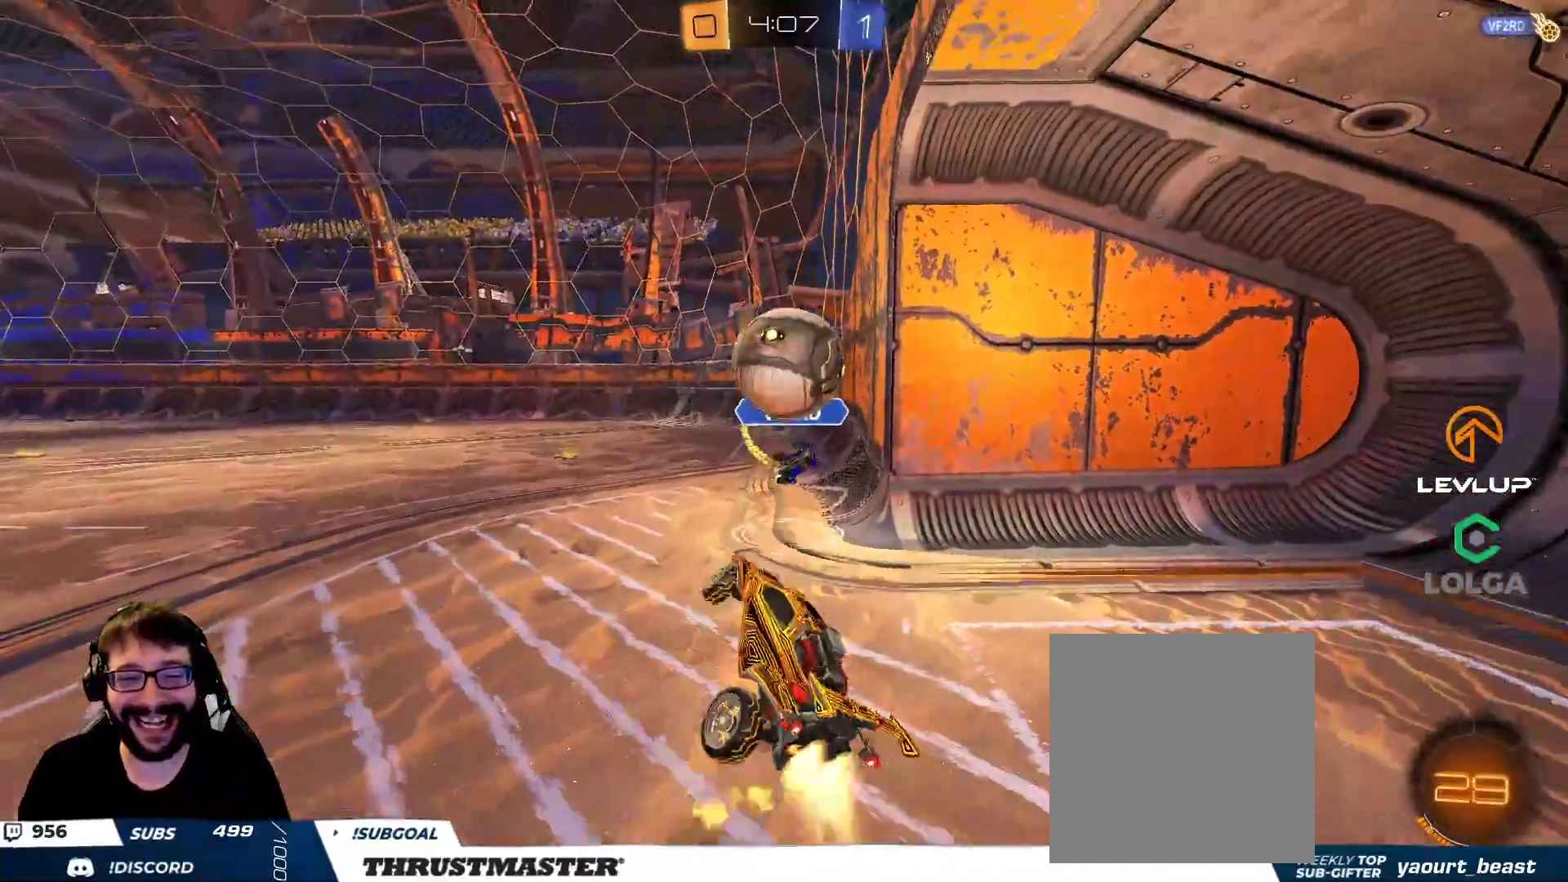
{"buttons": [], "left_stick": "center", "right_stick": "center", "events": [[33, "A", "up"], [133, "left_stick", "up-right"], [167, "Y", "down"], [183, "B", "up"], [250, "L2", "up"], [267, "Y", "up"], [283, "R2", "up"], [283, "left_stick", "center"]]}